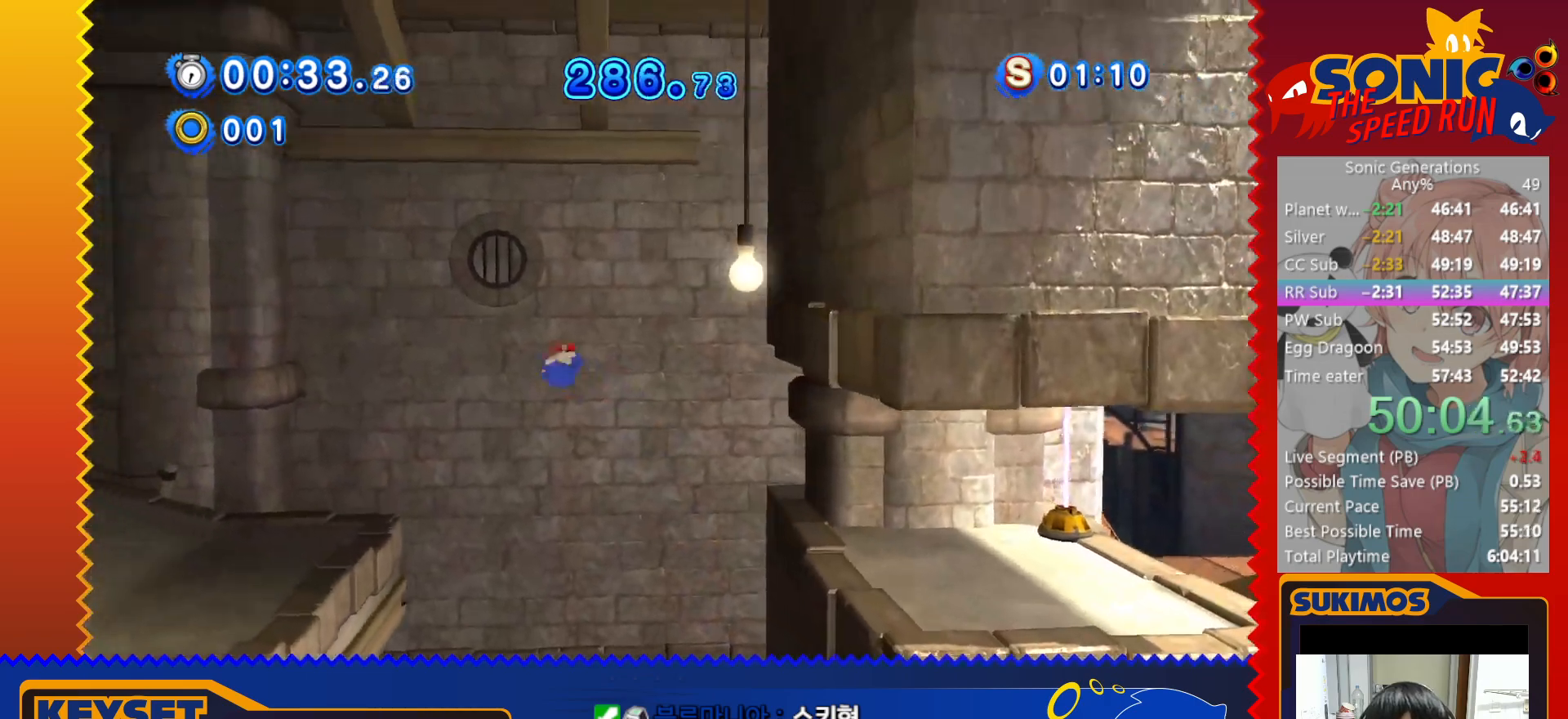
Gameplay with keyboard; each line is a JSON object with the keys held at the frame after it. "events" lists presses ("down") and releases ("up") of "a", "c", "d", "down", "f", "left", "right", "s", "up", "v", "x" and "z" between this image and that frame as [ms after this image, input, new state], when the widget could be followed in between. No other keys are recorded. Mouse input is not recorded.
{"keys": ["left"], "events": []}
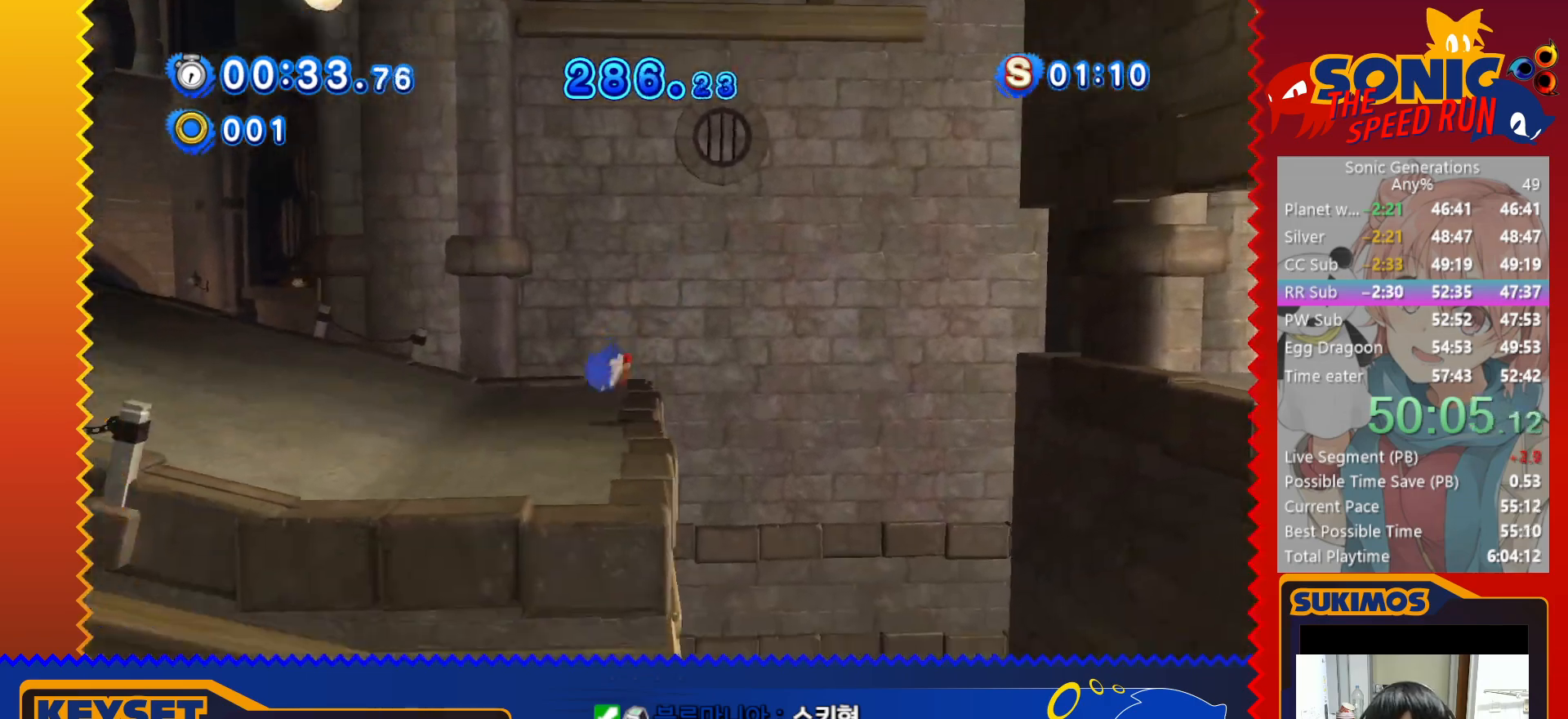
{"keys": ["left", "x"], "events": [[183, "x", "down"]]}
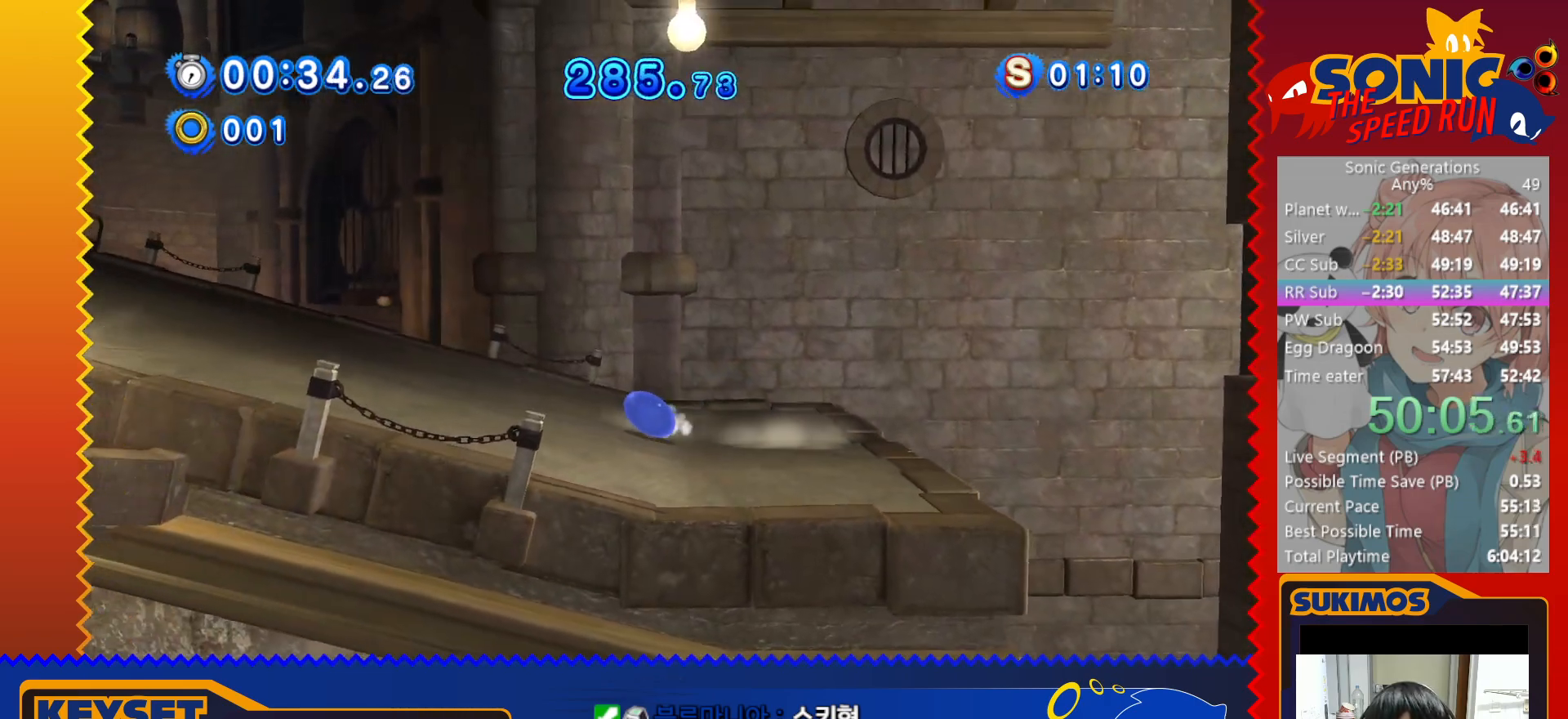
{"keys": ["left"], "events": [[200, "x", "up"]]}
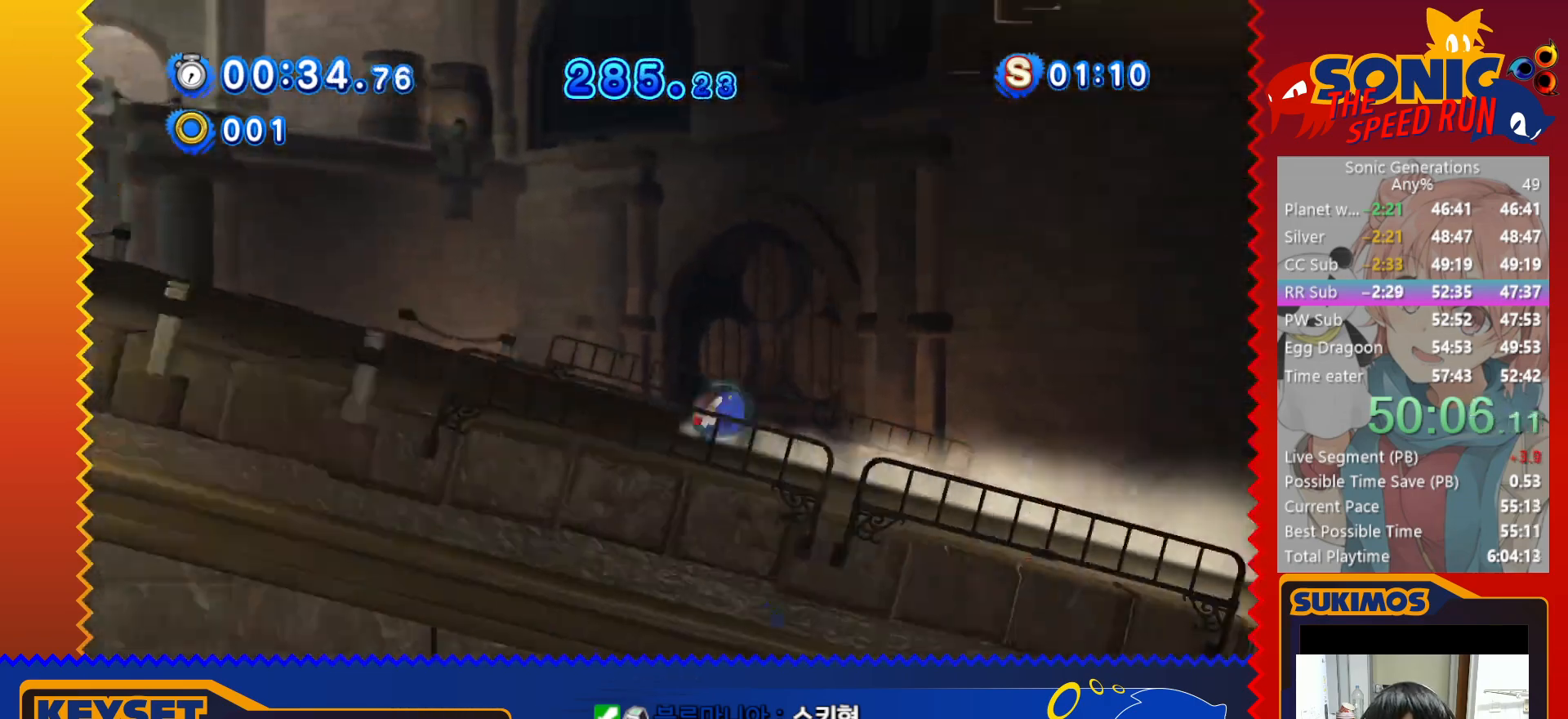
{"keys": ["left"], "events": []}
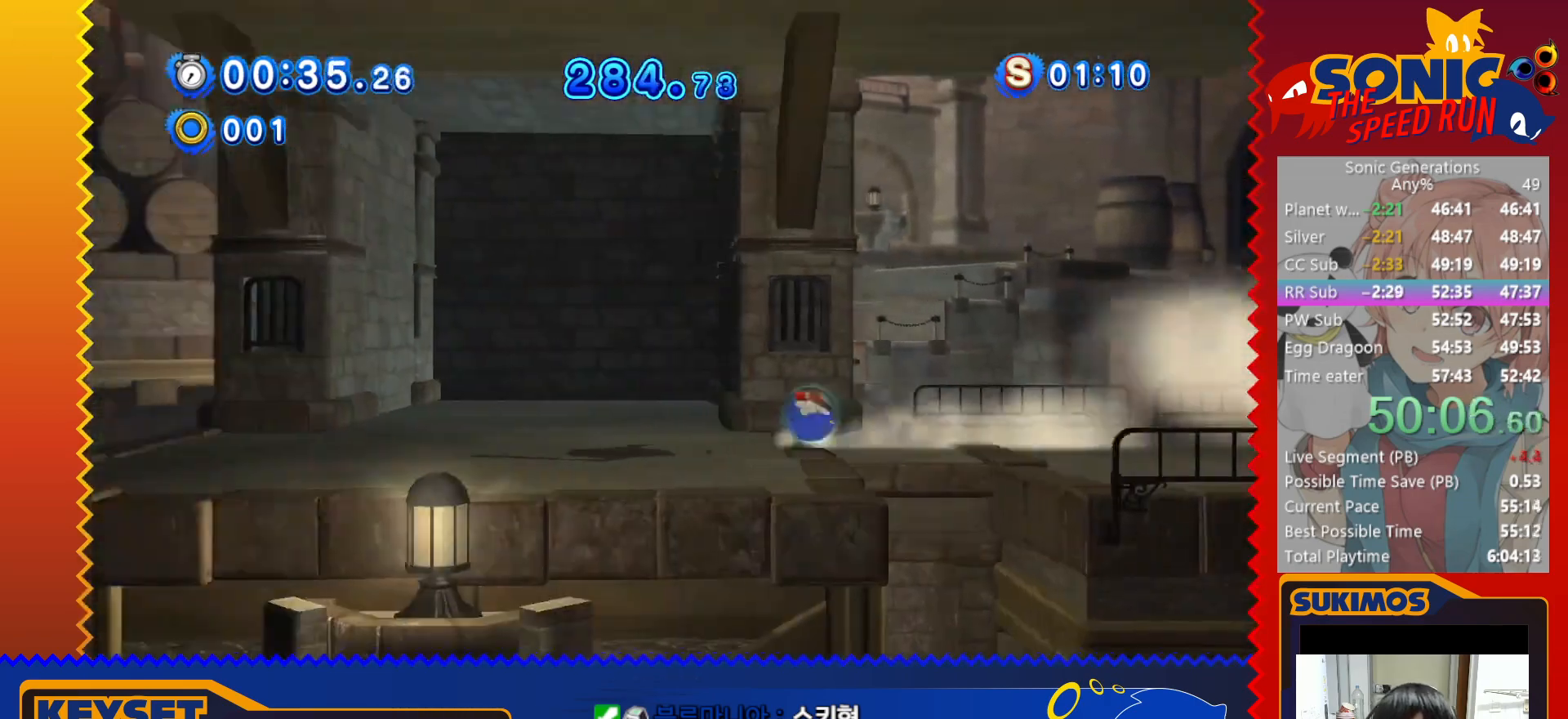
{"keys": ["left"], "events": []}
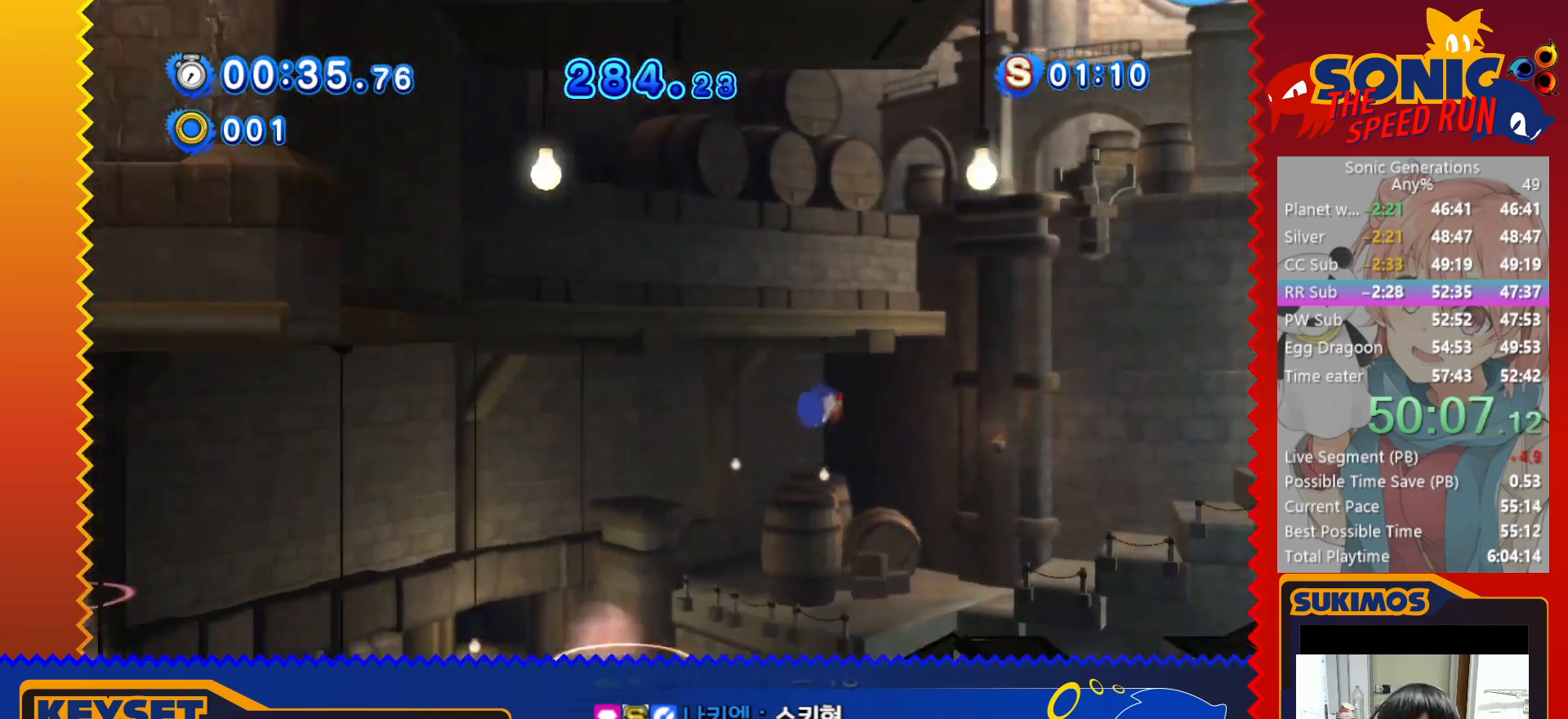
{"keys": ["left"], "events": []}
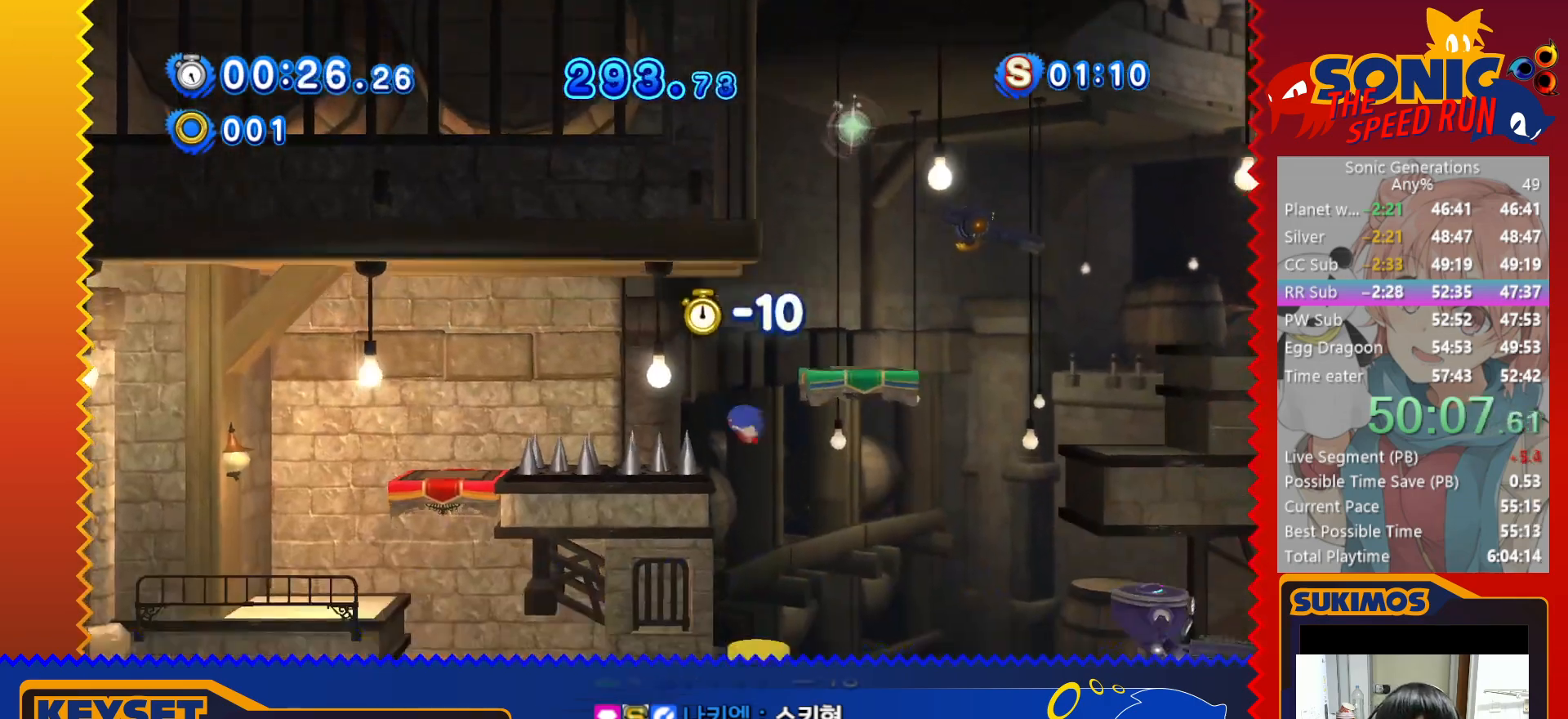
{"keys": ["left"], "events": []}
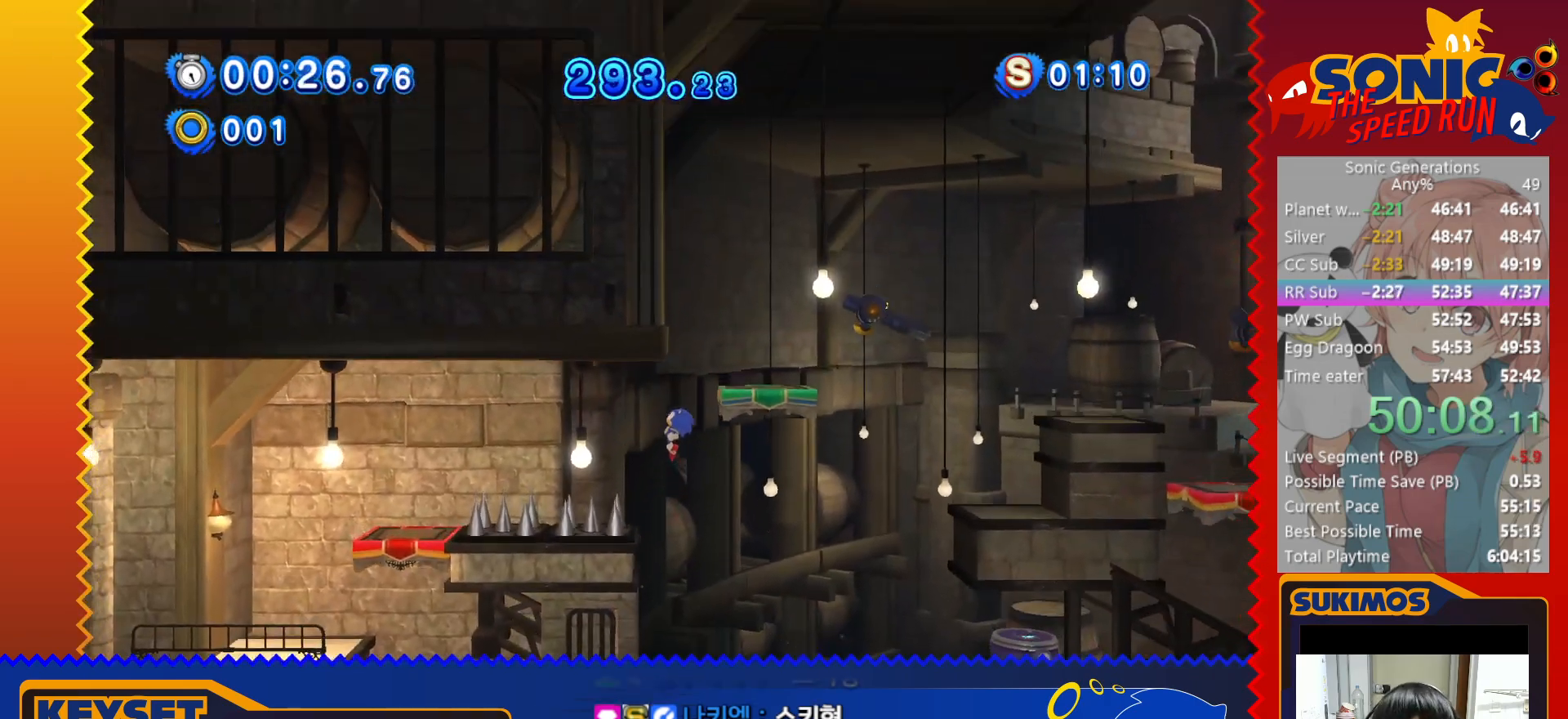
{"keys": ["left"], "events": []}
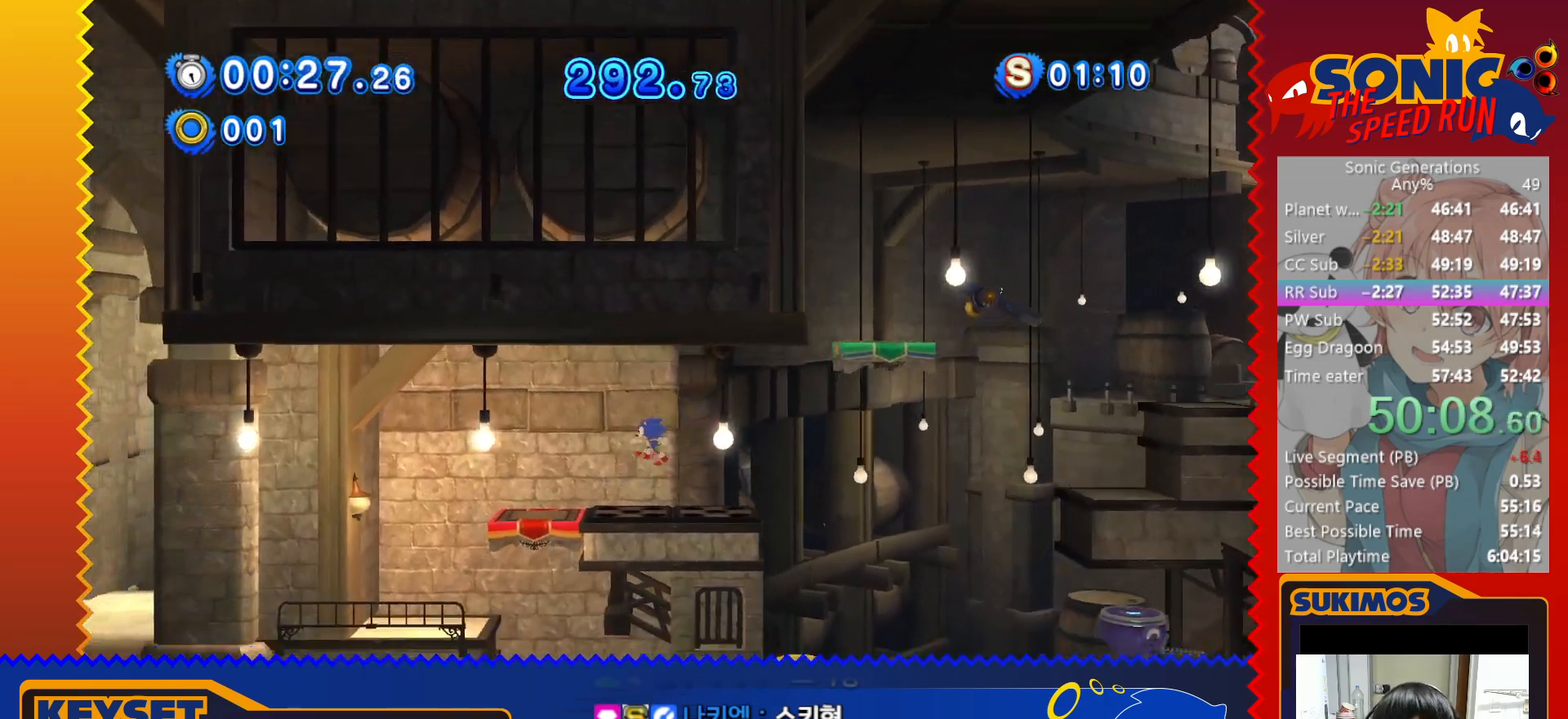
{"keys": ["x"], "events": [[116, "left", "up"], [150, "x", "down"]]}
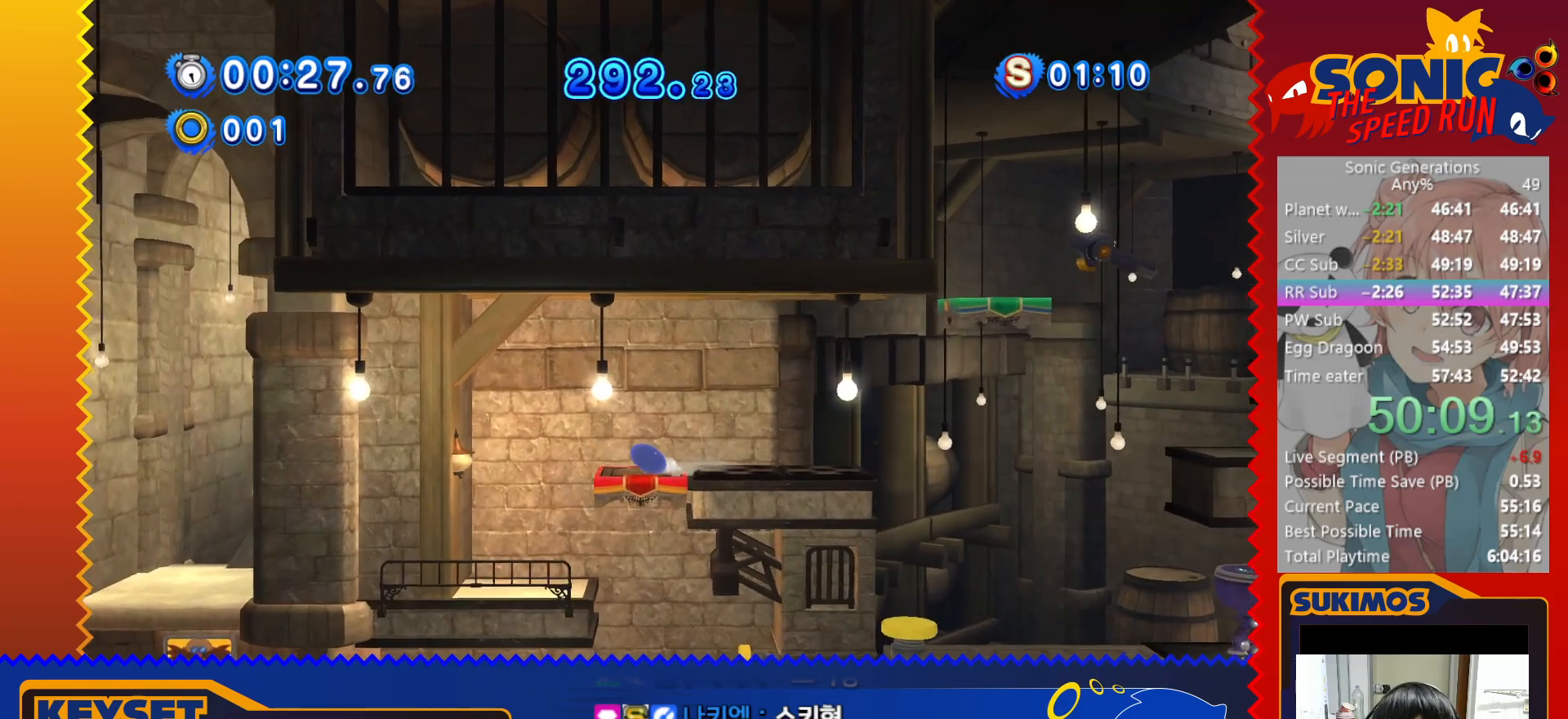
{"keys": ["x"], "events": []}
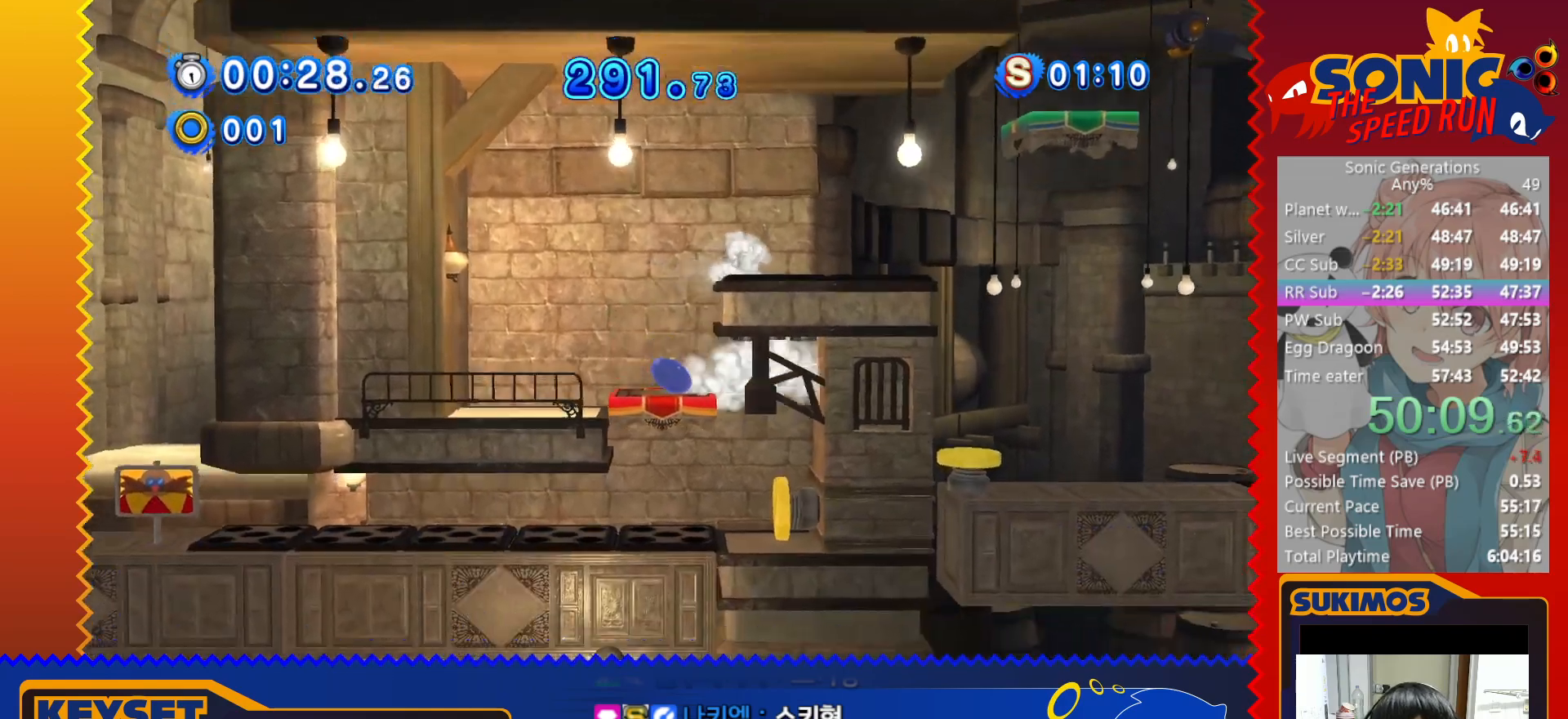
{"keys": [], "events": [[150, "x", "up"]]}
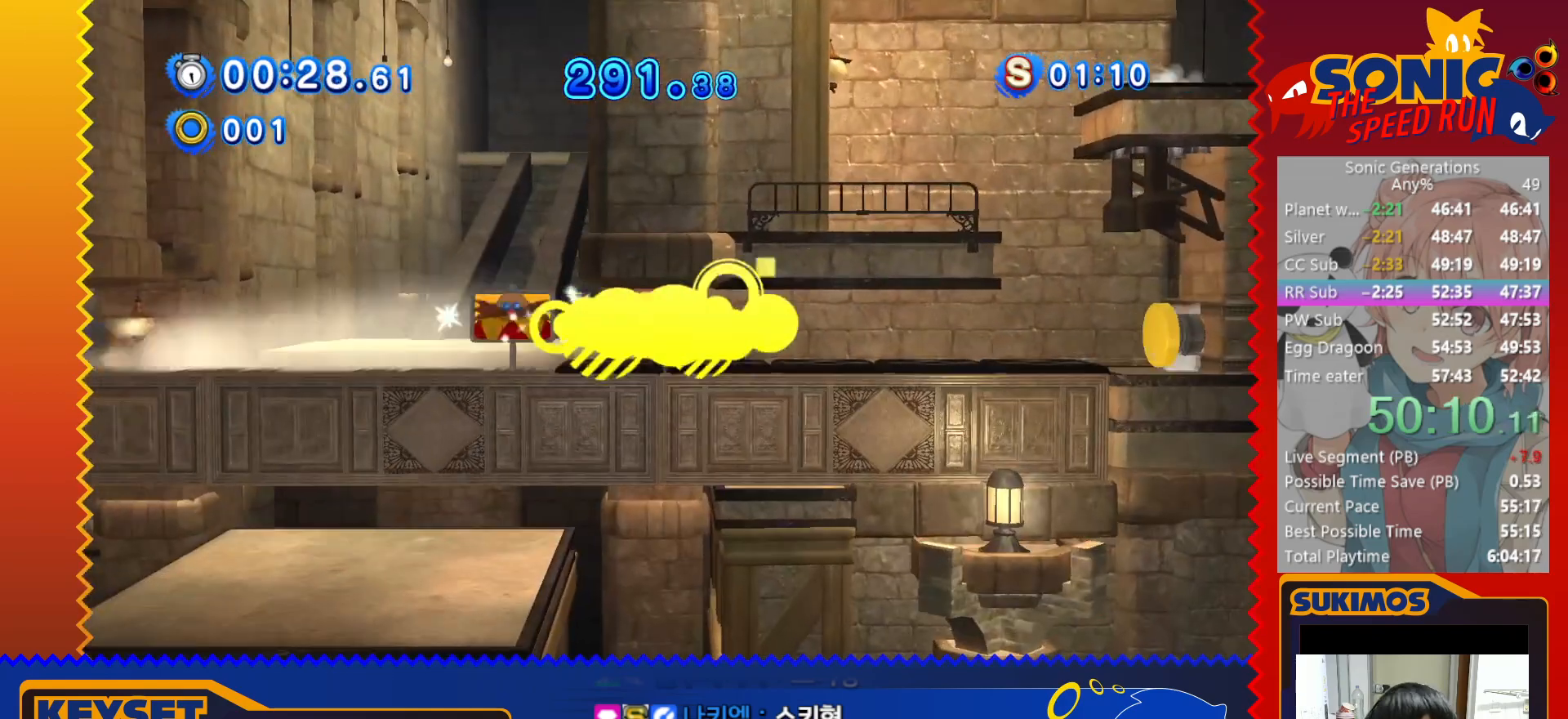
{"keys": [], "events": [[166, "c", "down"], [216, "c", "up"], [283, "c", "down"], [350, "c", "up"], [416, "c", "down"], [483, "c", "up"]]}
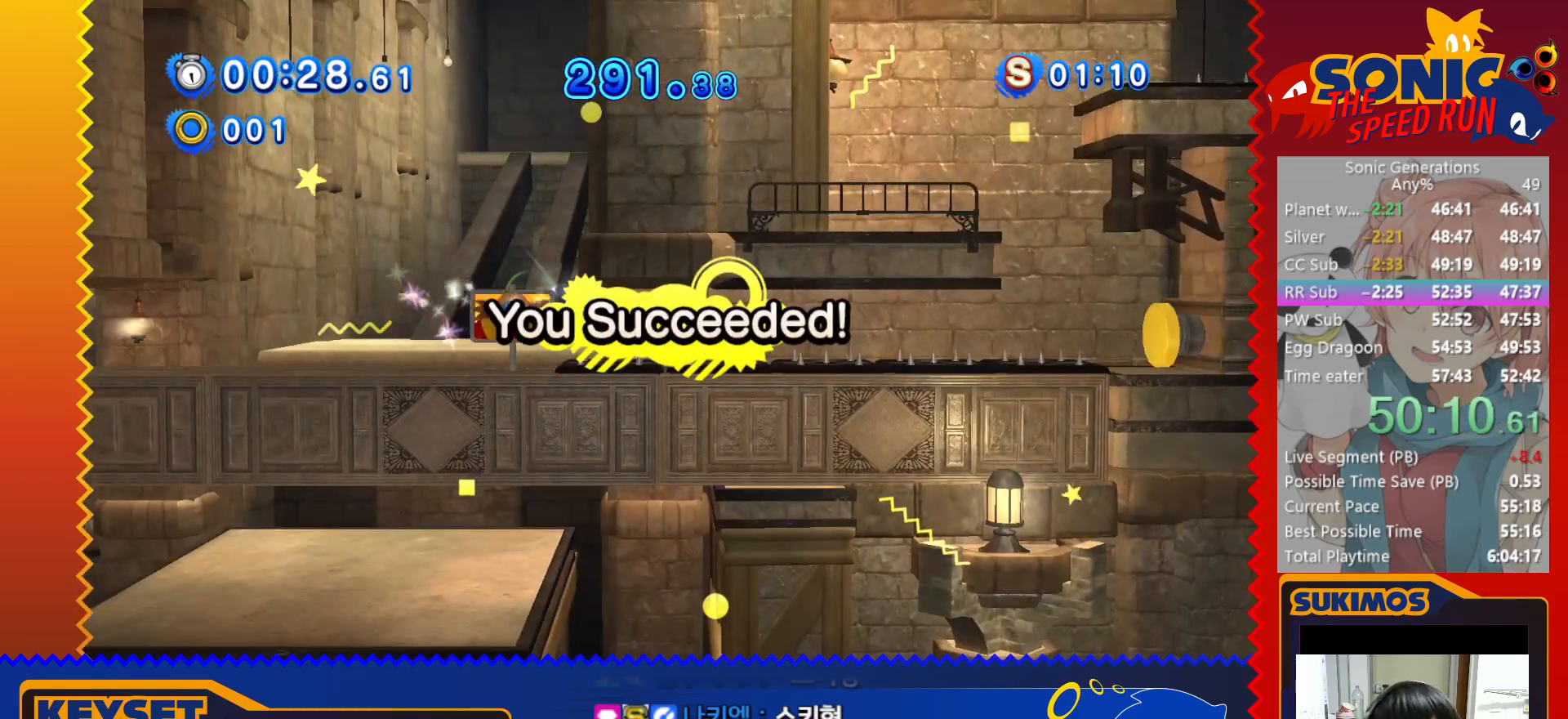
{"keys": ["c"], "events": [[66, "c", "down"], [116, "c", "up"], [200, "c", "down"], [250, "c", "up"], [333, "c", "down"], [400, "c", "up"], [483, "c", "down"]]}
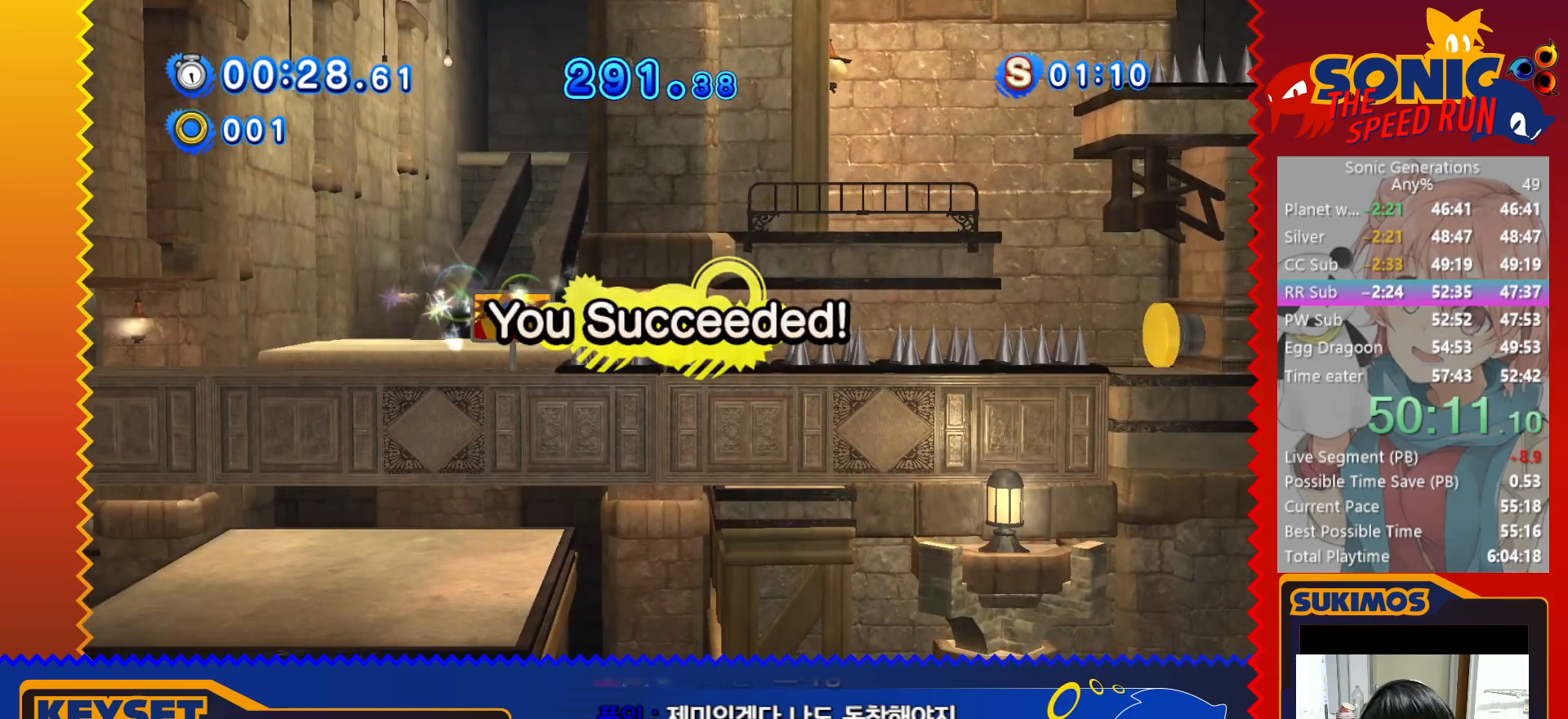
{"keys": ["c"], "events": [[50, "c", "up"], [150, "c", "down"], [216, "c", "up"], [316, "c", "down"], [400, "c", "up"], [483, "c", "down"]]}
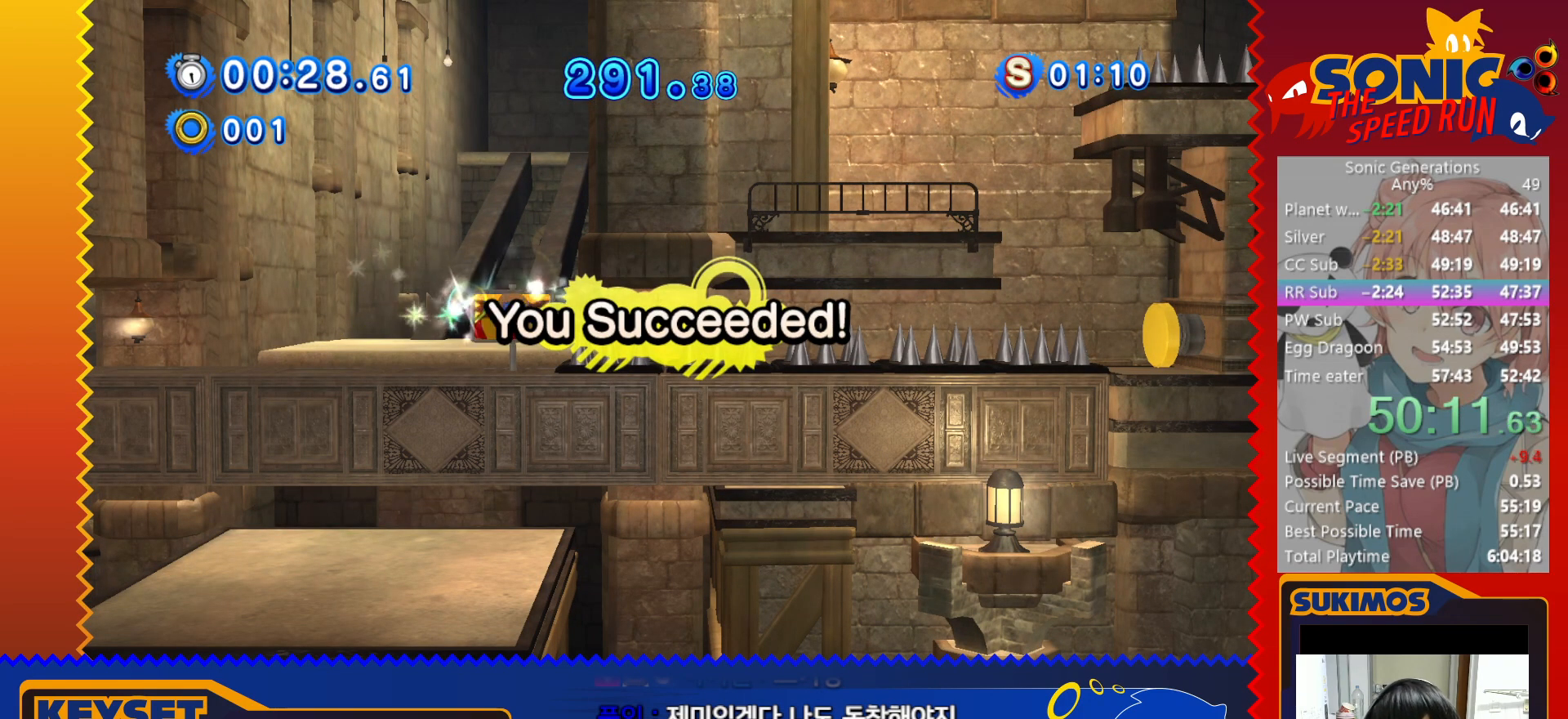
{"keys": ["c"], "events": [[66, "c", "up"], [133, "c", "down"], [216, "c", "up"], [300, "c", "down"], [366, "c", "up"], [466, "c", "down"]]}
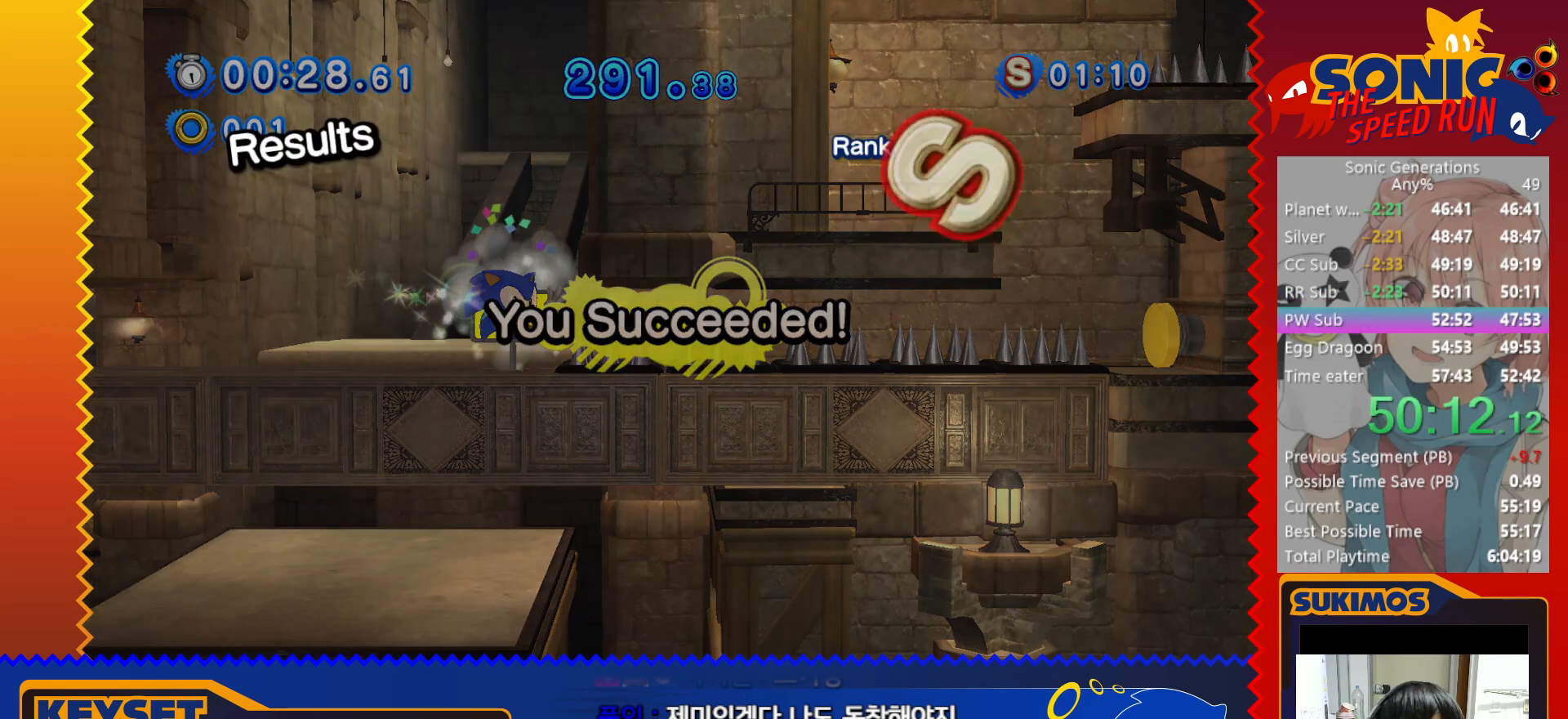
{"keys": ["c"], "events": [[33, "c", "up"], [133, "c", "down"], [200, "c", "up"], [300, "c", "down"], [366, "c", "up"], [450, "c", "down"]]}
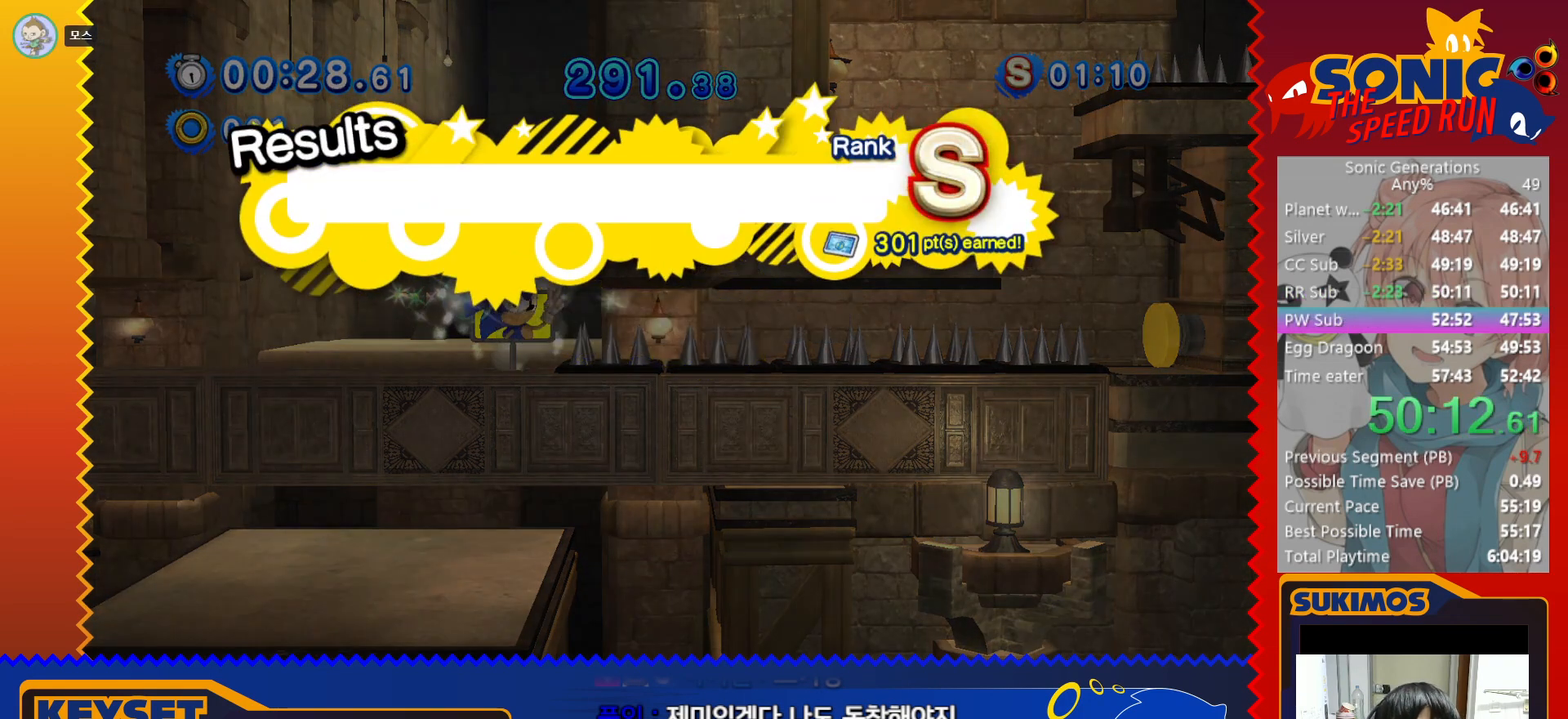
{"keys": [], "events": [[16, "c", "up"], [116, "c", "down"], [183, "c", "up"], [283, "c", "down"], [333, "c", "up"], [433, "c", "down"], [500, "c", "up"]]}
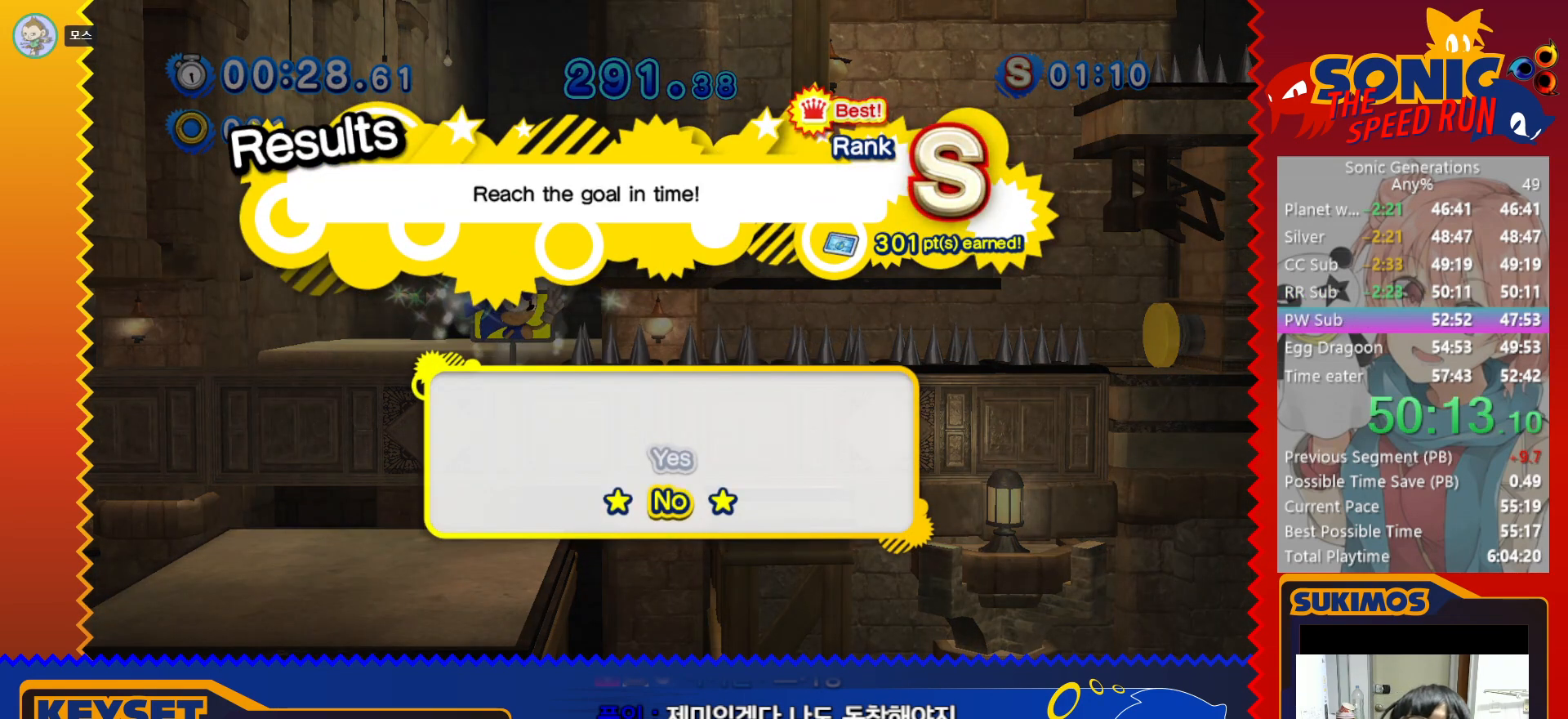
{"keys": [], "events": [[83, "c", "down"], [150, "c", "up"], [250, "c", "down"], [316, "c", "up"], [400, "c", "down"], [466, "c", "up"]]}
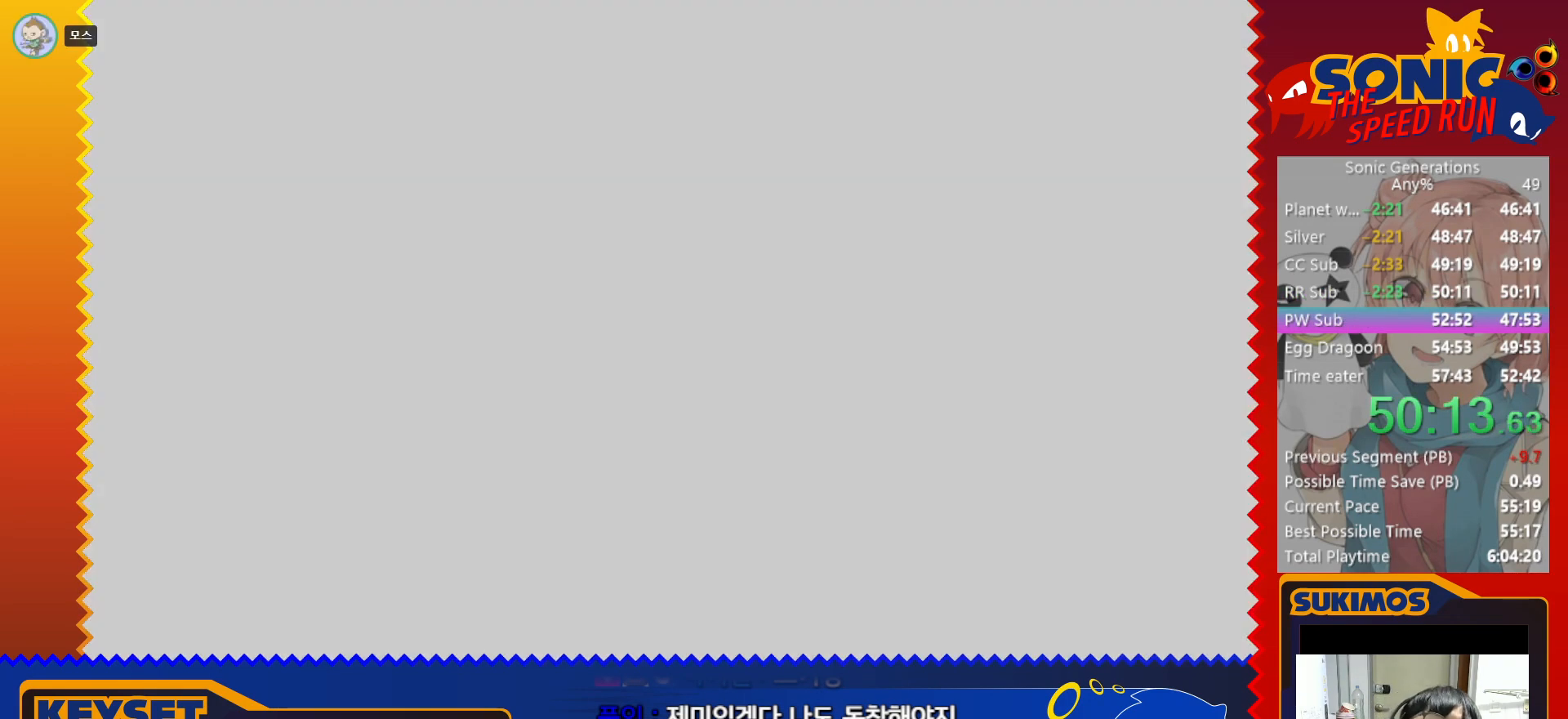
{"keys": [], "events": [[66, "c", "down"], [133, "c", "up"], [250, "c", "down"], [300, "c", "up"], [416, "c", "down"], [483, "c", "up"]]}
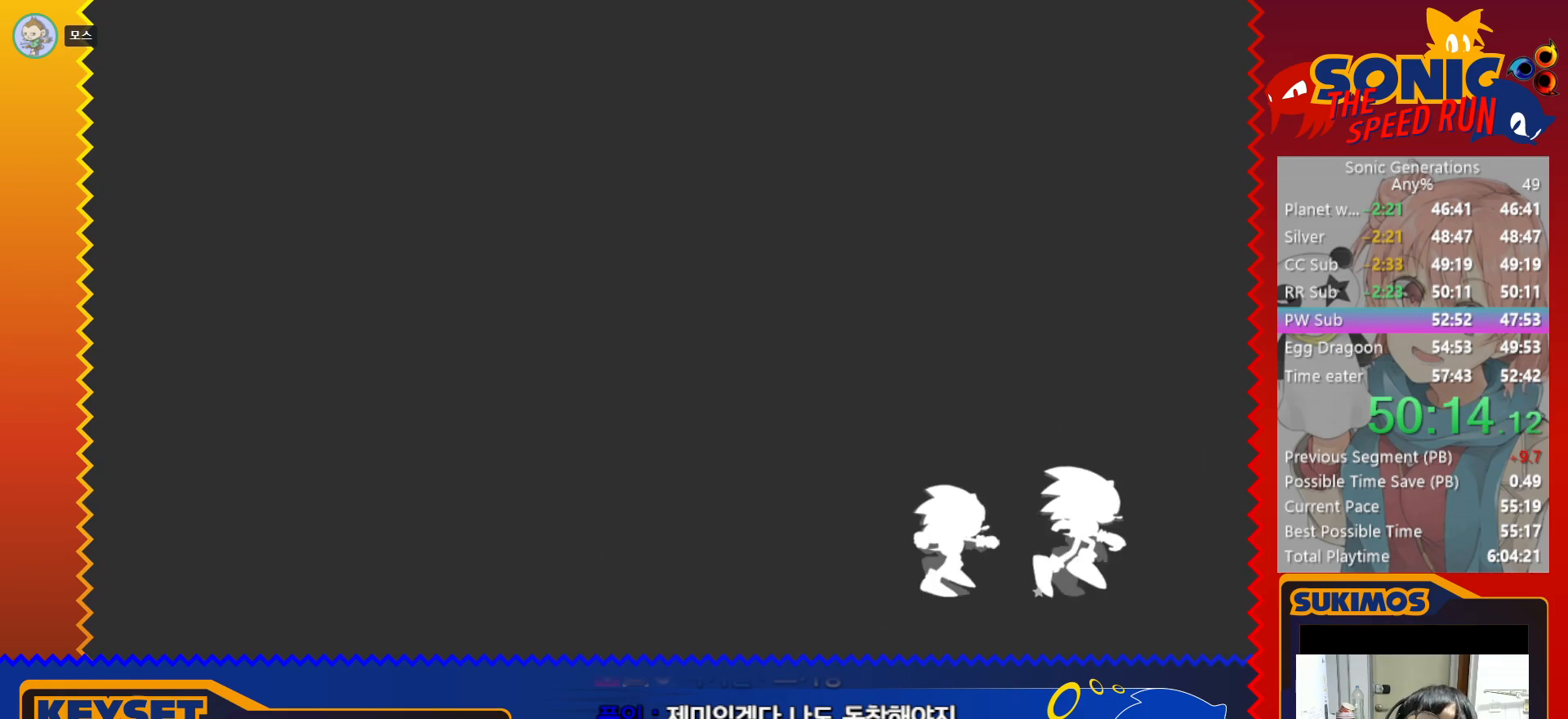
{"keys": [], "events": [[66, "c", "down"], [150, "c", "up"], [250, "c", "down"], [316, "c", "up"], [416, "c", "down"], [483, "c", "up"]]}
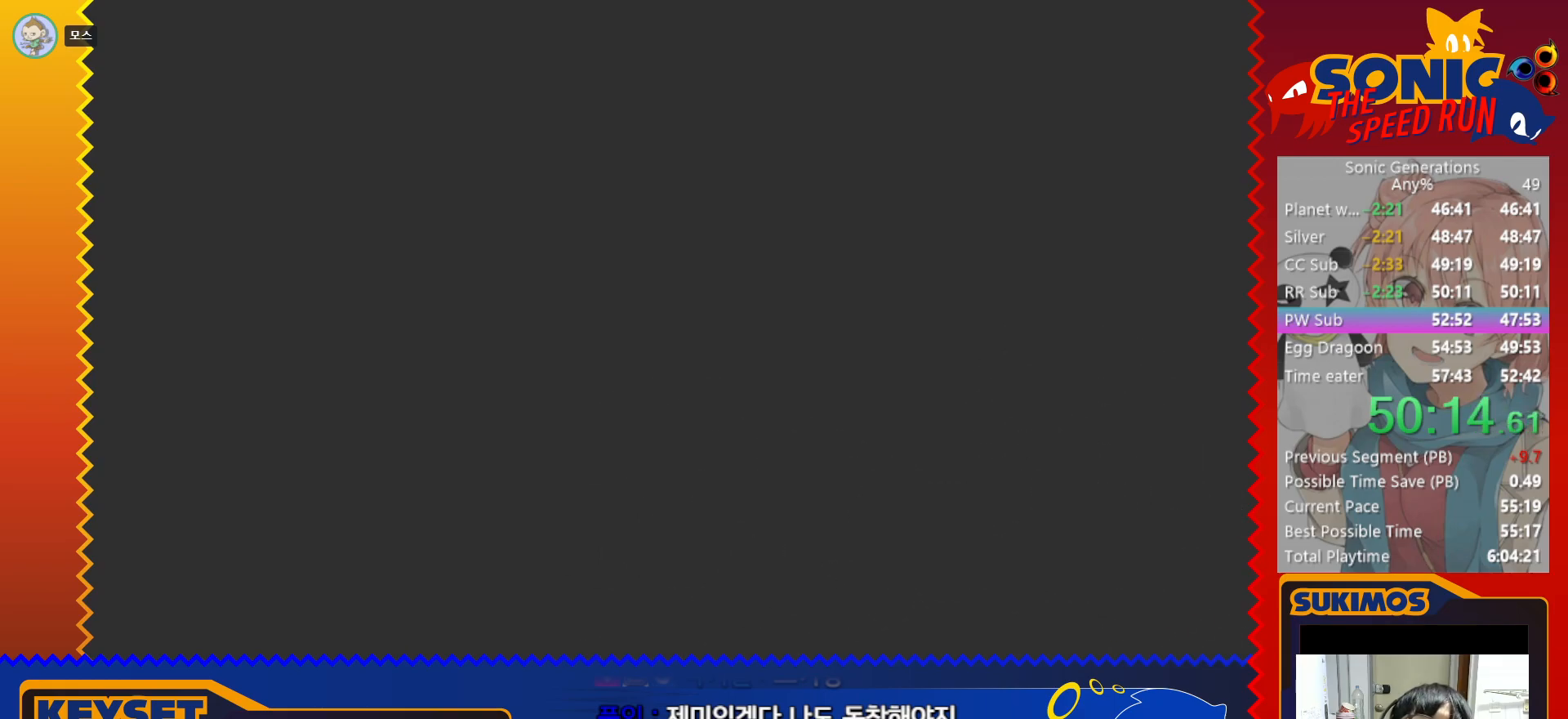
{"keys": ["right"], "events": [[83, "c", "down"], [150, "c", "up"], [233, "c", "down"], [300, "c", "up"], [466, "right", "down"]]}
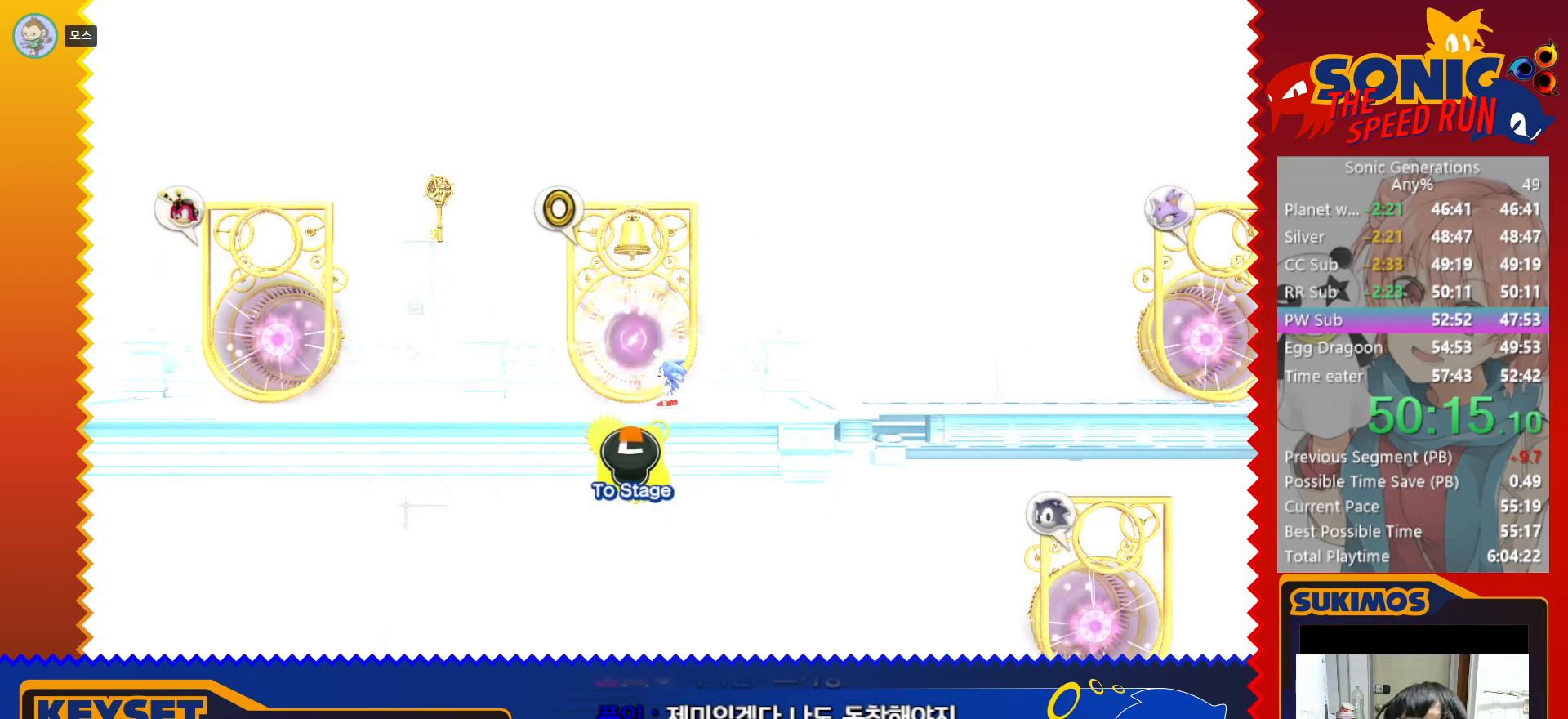
{"keys": ["left"], "events": [[200, "c", "down"], [250, "c", "up"], [383, "left", "down"], [383, "right", "up"]]}
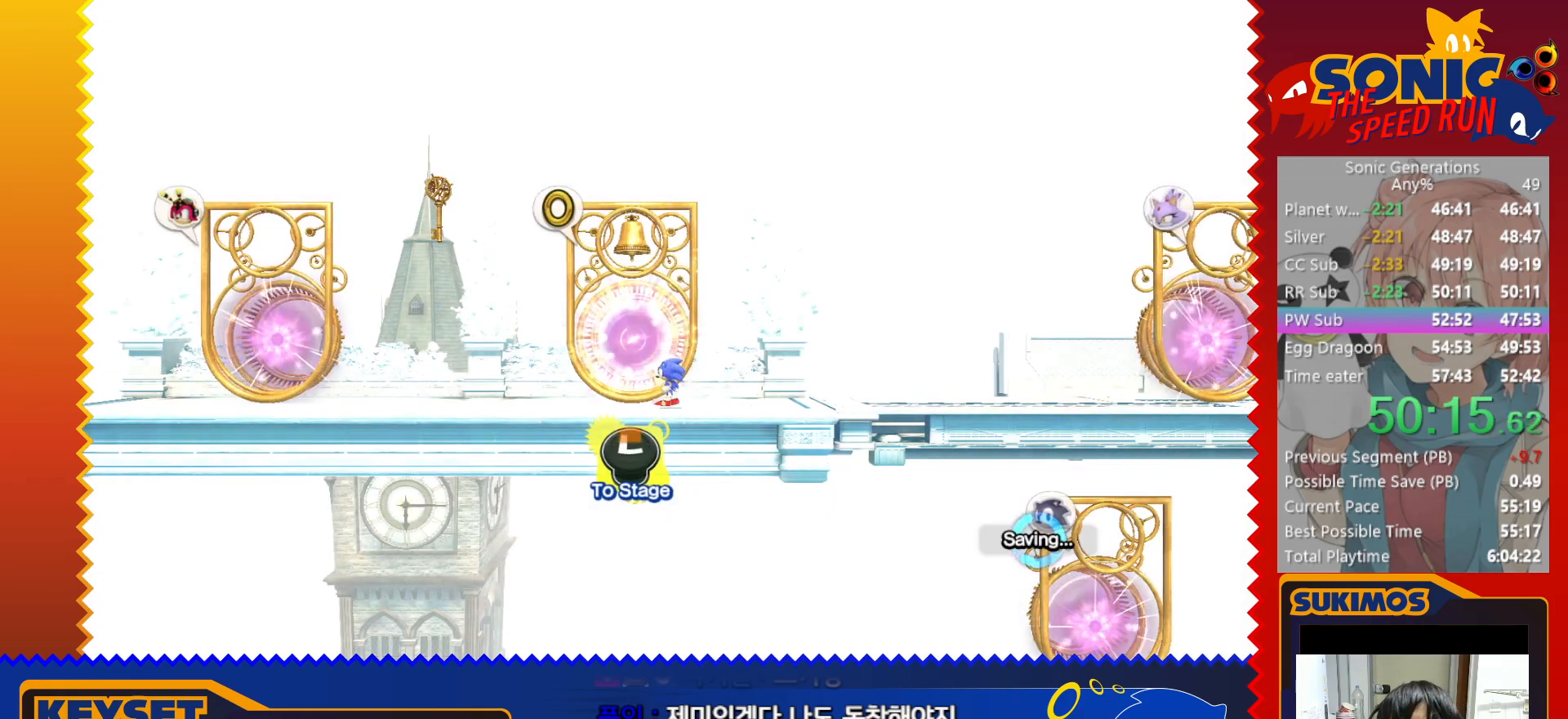
{"keys": ["left"], "events": [[100, "c", "down"], [116, "c", "up"]]}
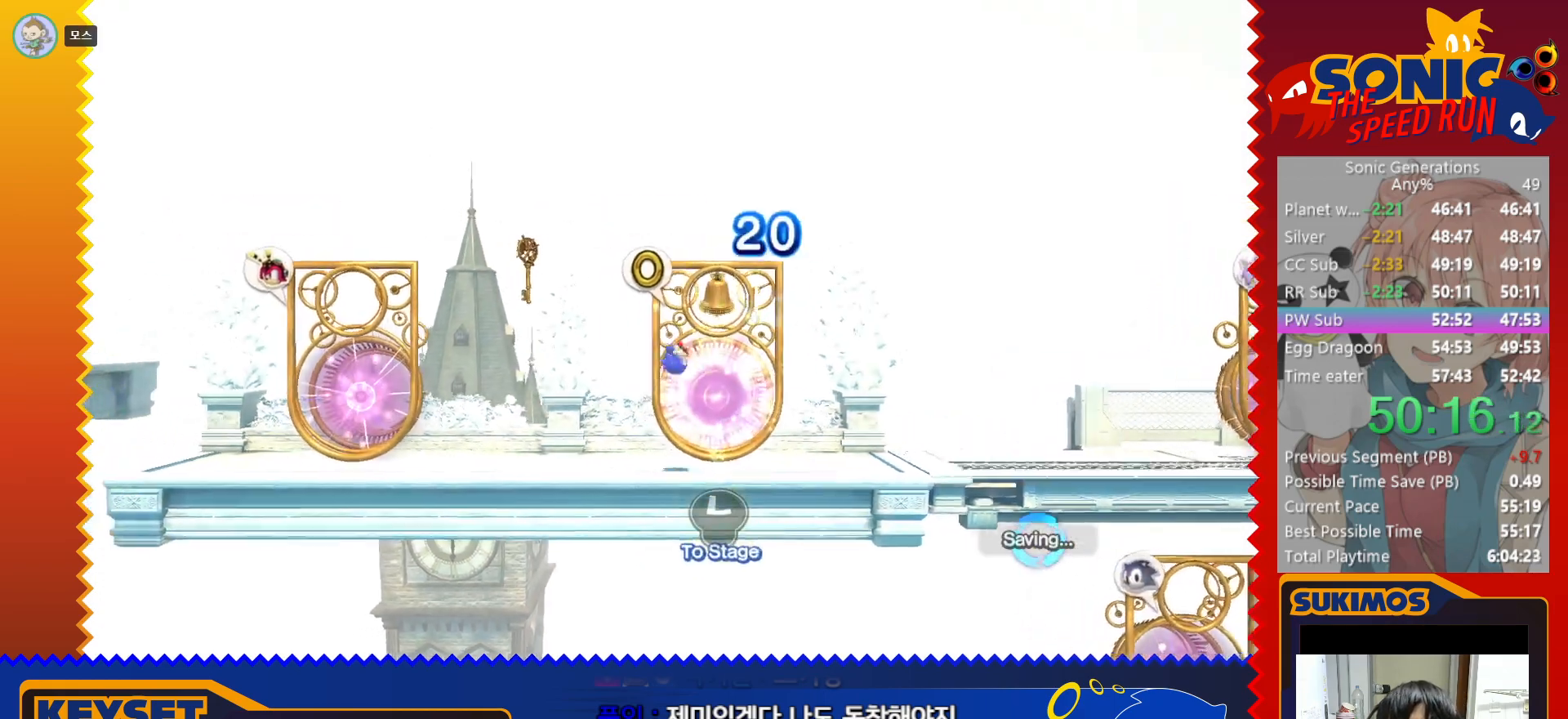
{"keys": ["c", "right"], "events": [[150, "left", "up"], [183, "right", "down"], [200, "c", "down"]]}
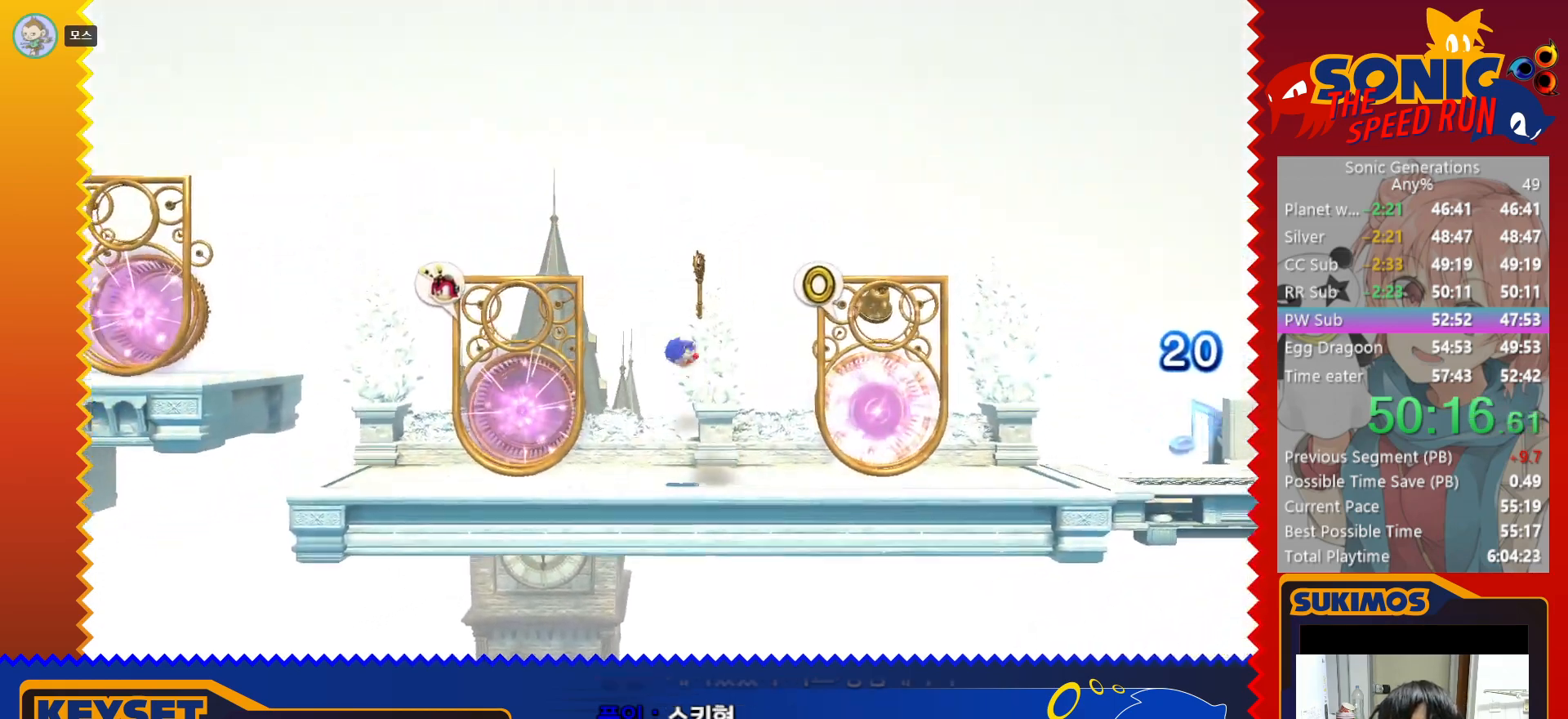
{"keys": ["right"], "events": [[50, "c", "up"]]}
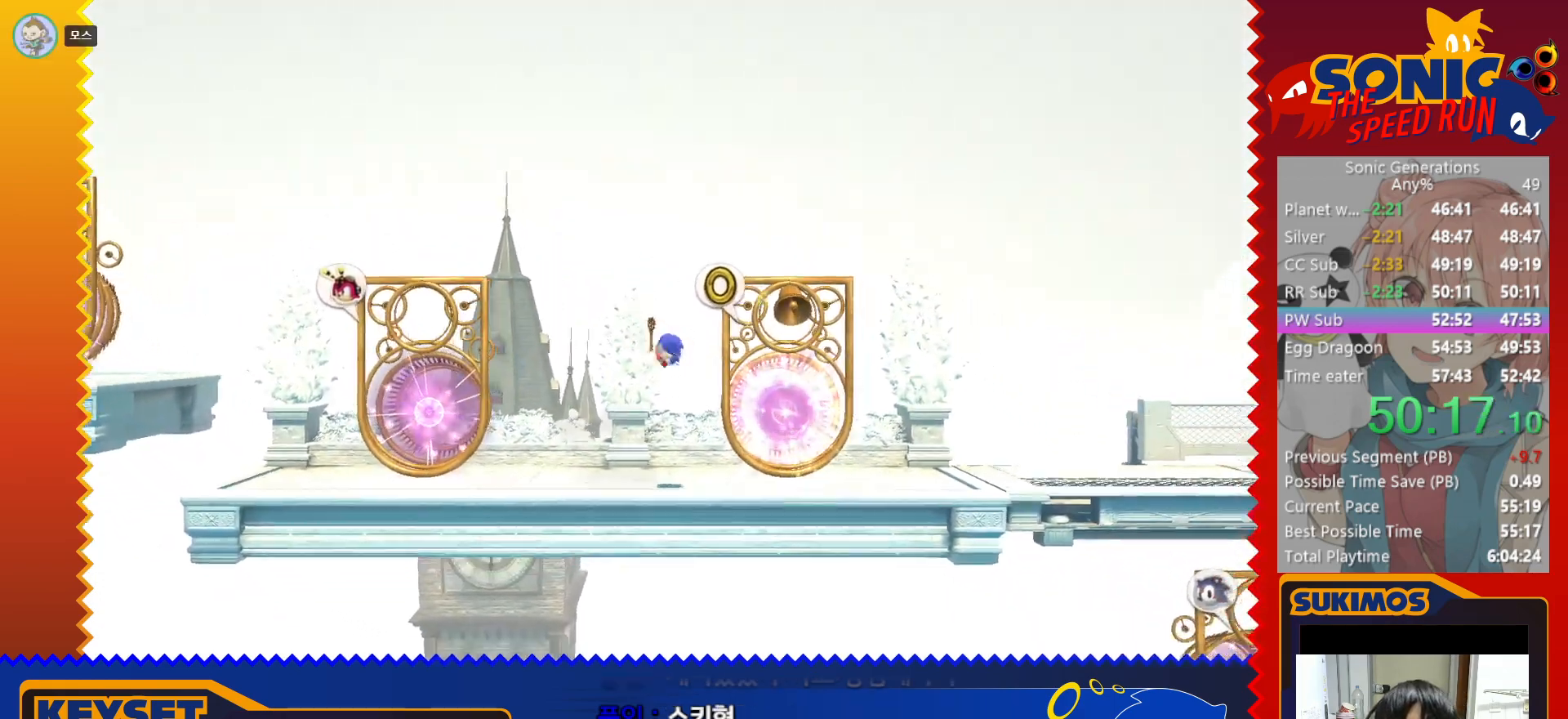
{"keys": ["right"], "events": [[416, "c", "down"], [450, "c", "up"]]}
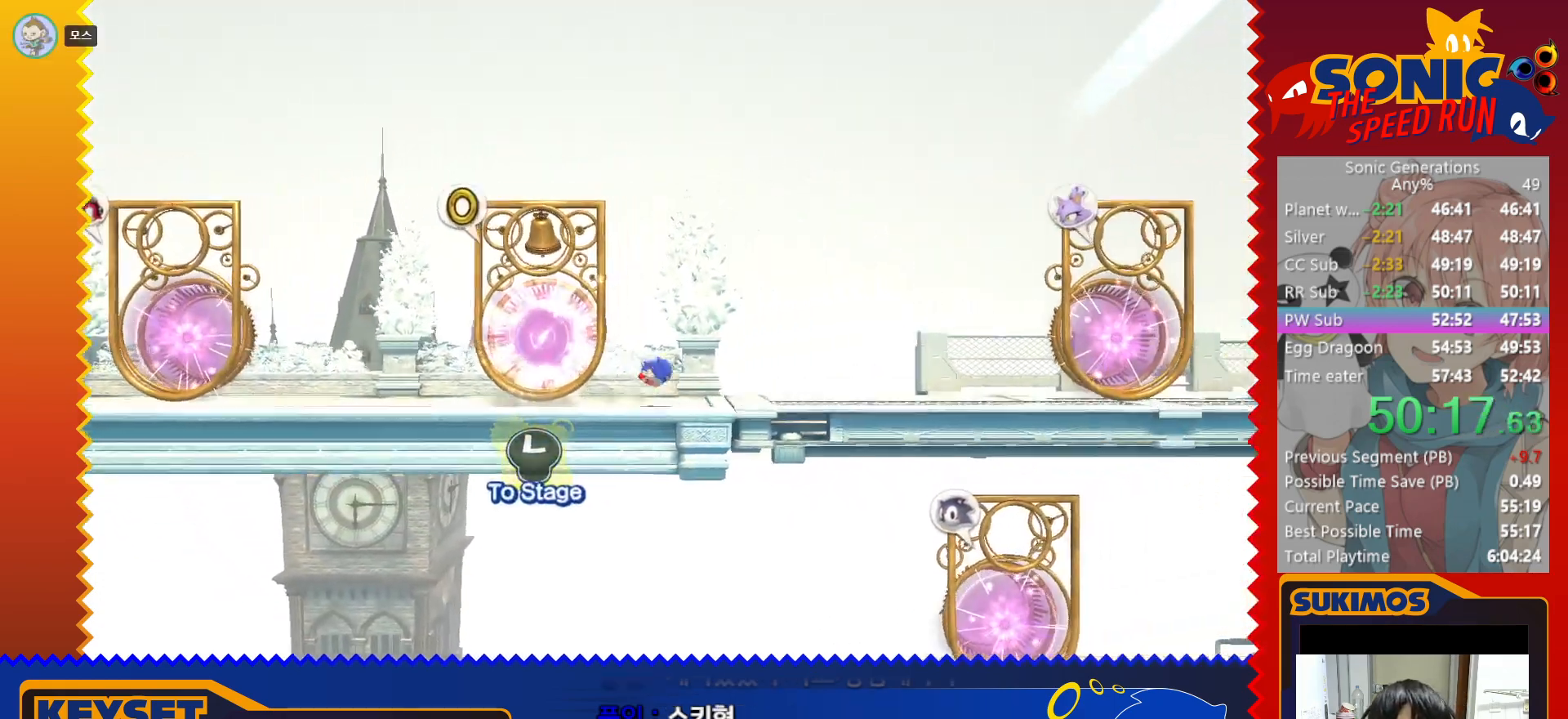
{"keys": ["right"], "events": []}
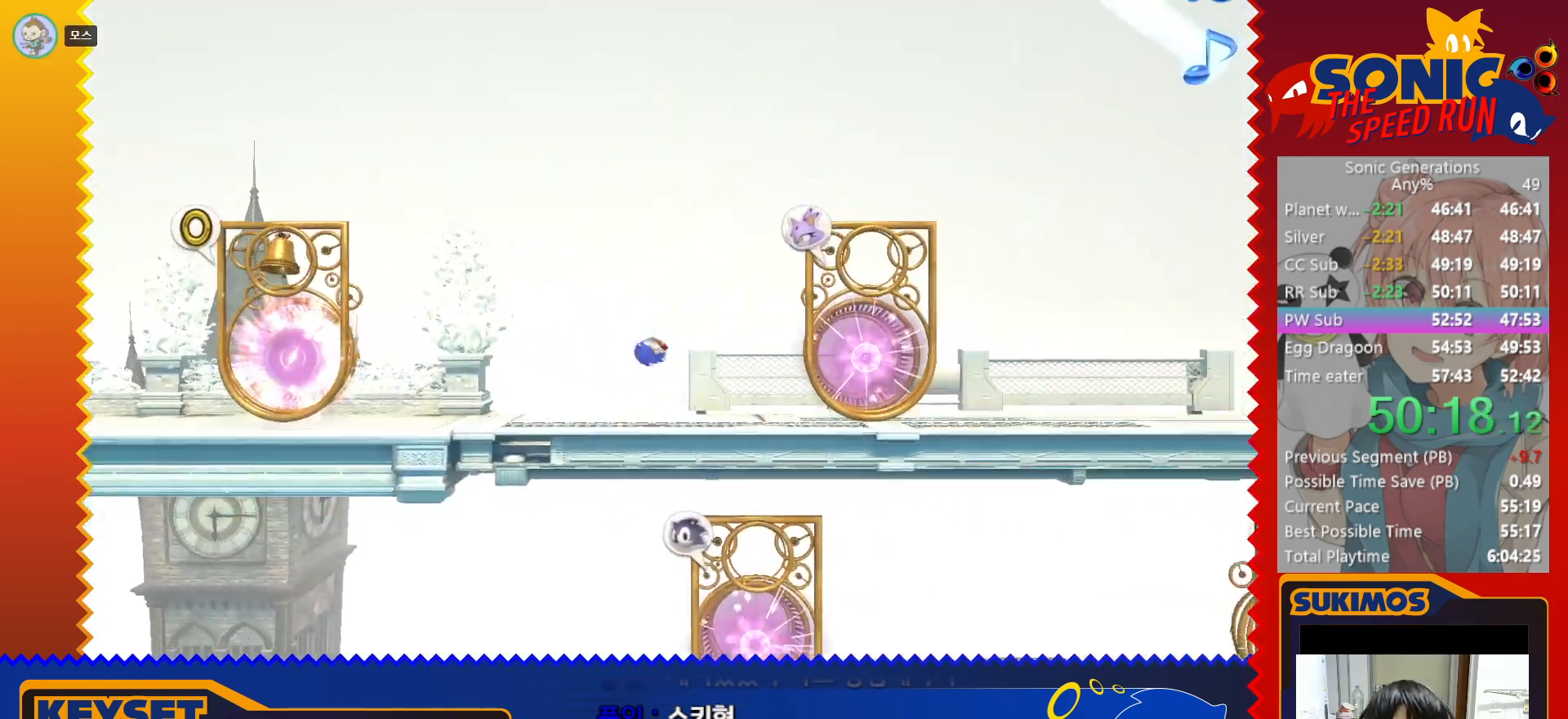
{"keys": ["c"], "events": [[300, "right", "up"], [400, "up", "down"], [466, "up", "up"], [500, "c", "down"]]}
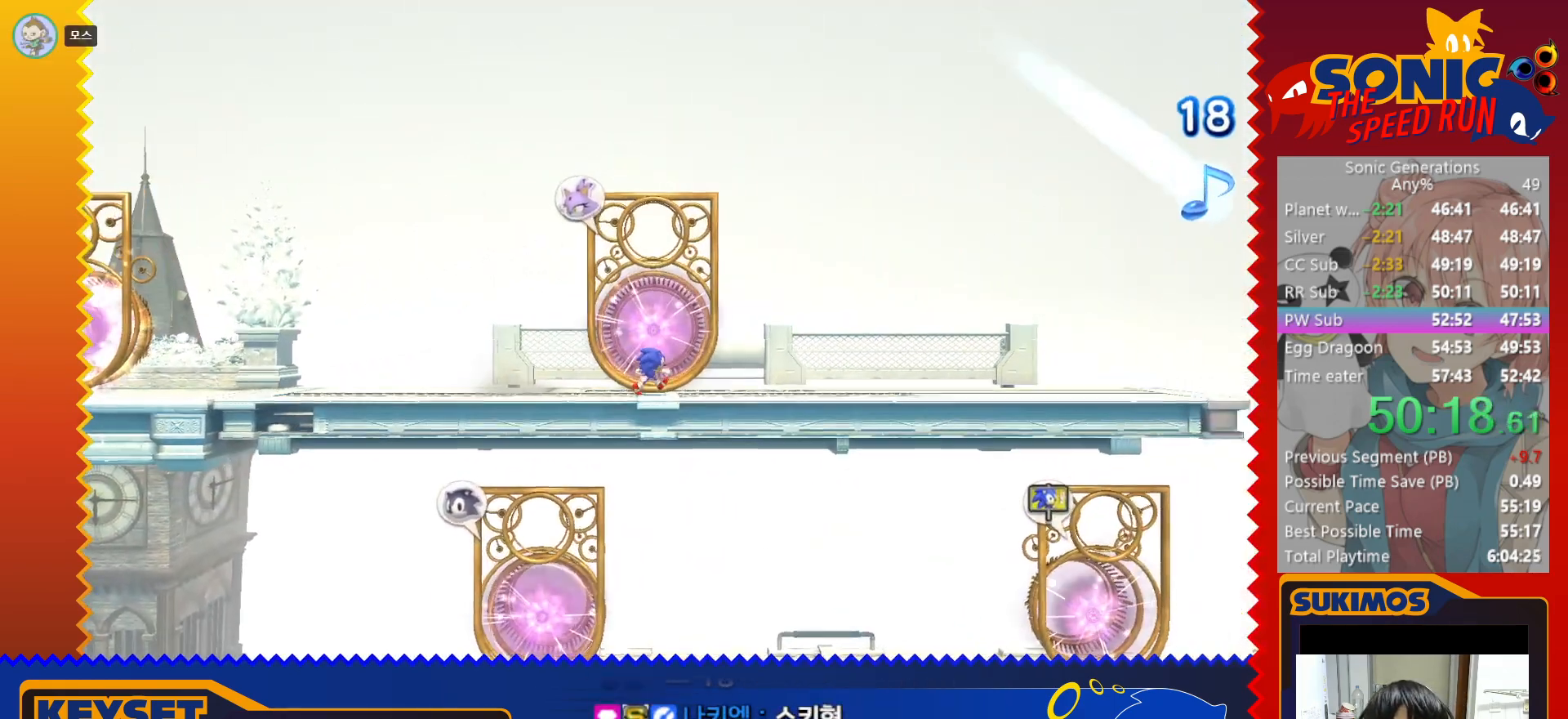
{"keys": [], "events": [[50, "c", "up"], [116, "c", "down"], [166, "c", "up"], [250, "c", "down"], [300, "c", "up"], [383, "c", "down"], [450, "c", "up"]]}